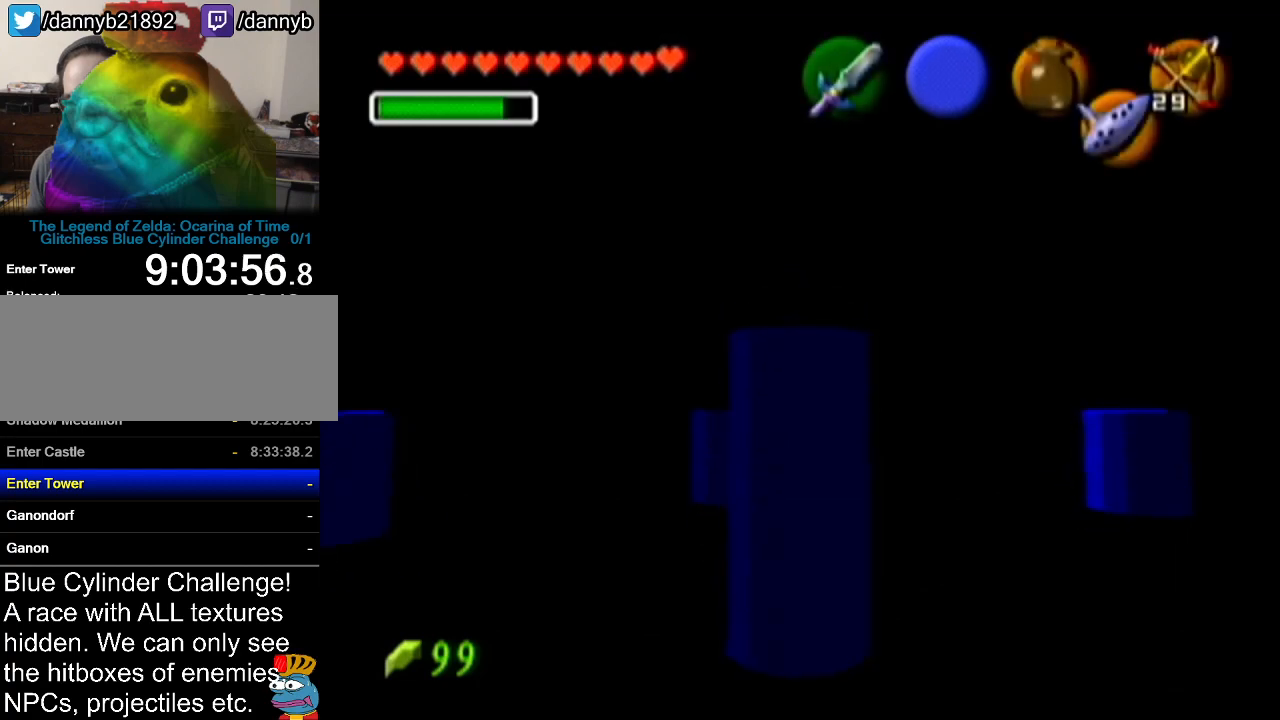
Gameplay with a controller (Nintendo layout); each line is a JSON object with the inputs held at the frame after it. "events" lists button and stick changes between this image and that frame as [ms after this image, input, new state], when the widget could be followed in between. Not read: L3 R3.
{"buttons": [], "left_stick": "down", "events": [[267, "left_stick", "down"]]}
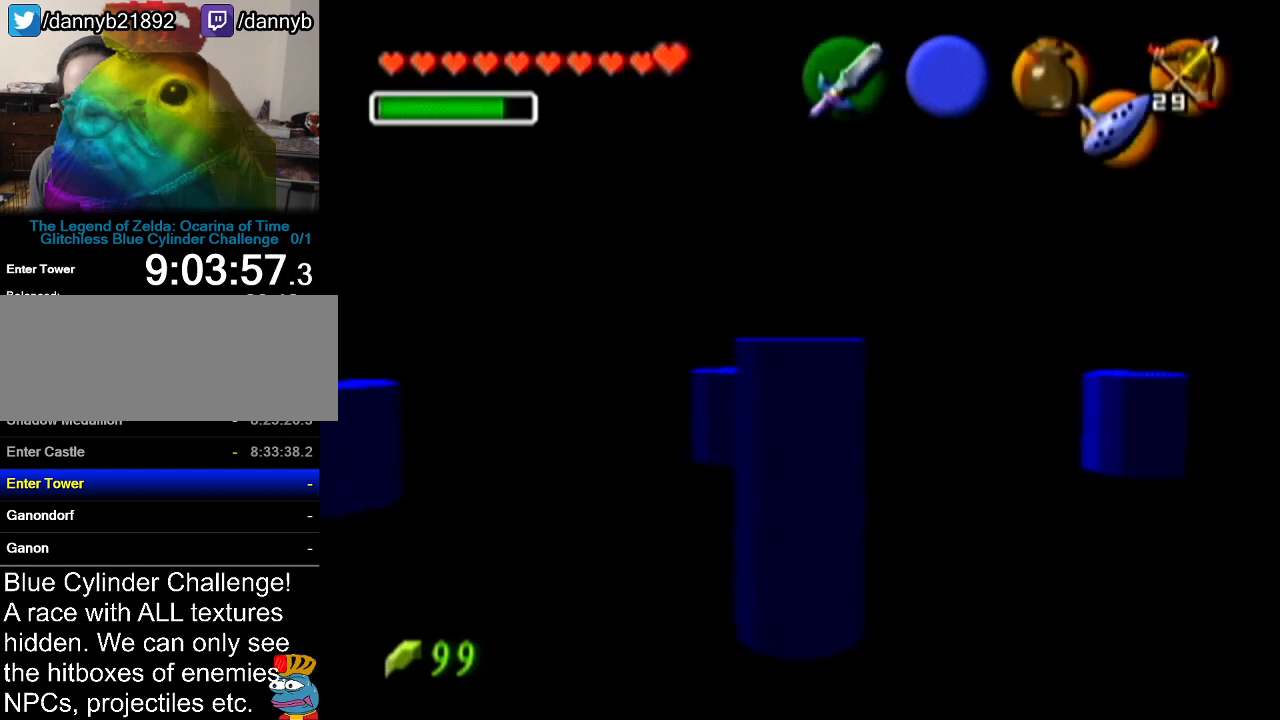
{"buttons": [], "left_stick": "down", "events": []}
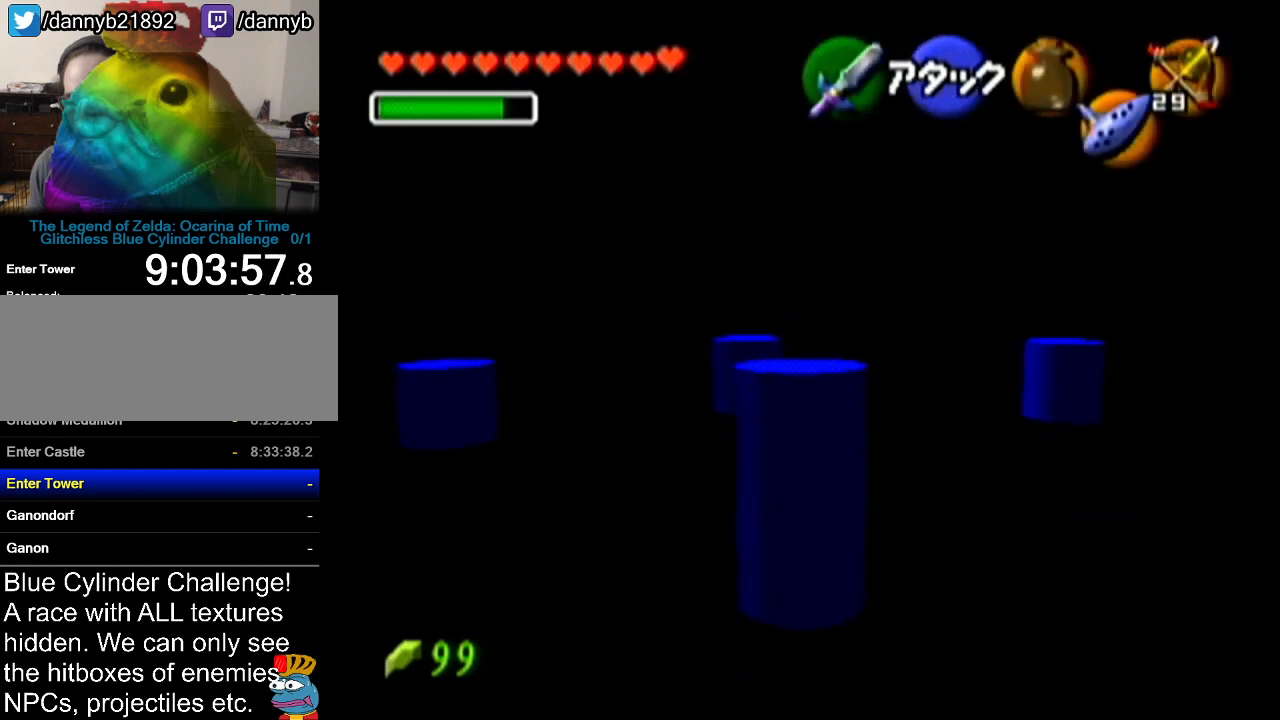
{"buttons": [], "left_stick": "up", "events": [[233, "left_stick", "center"], [367, "left_stick", "up"]]}
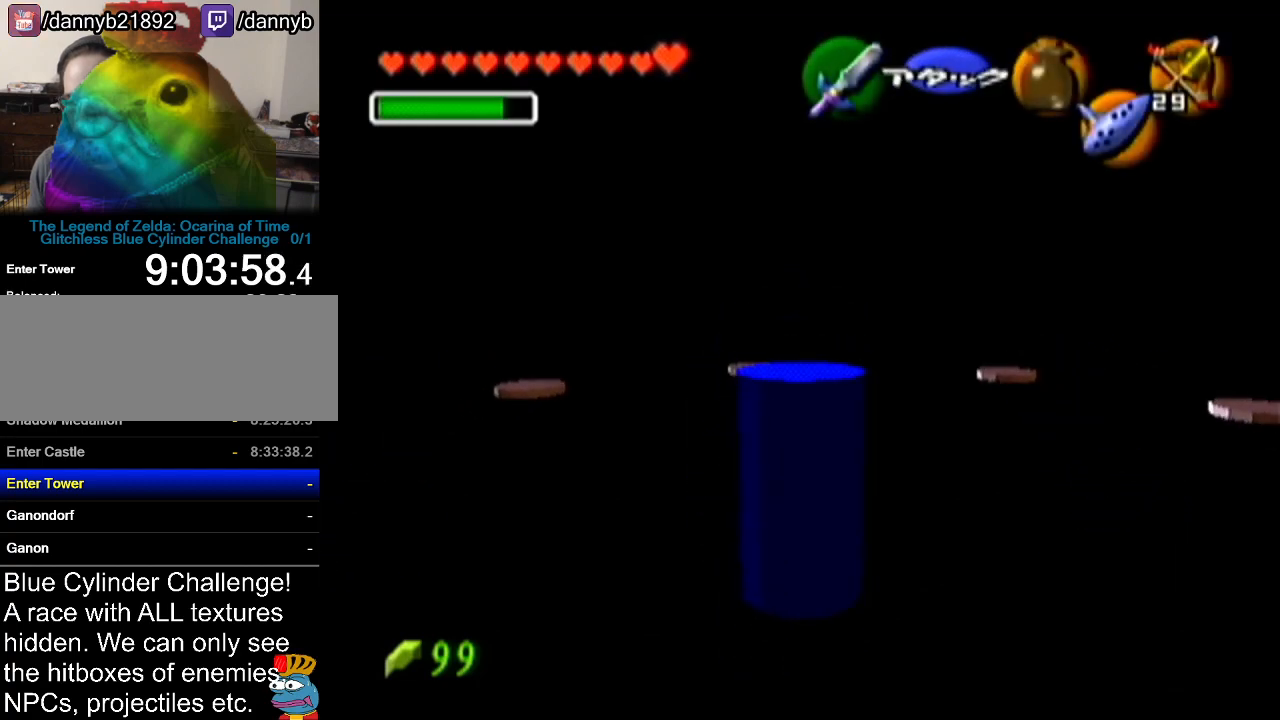
{"buttons": [], "left_stick": "center", "events": [[117, "left_stick", "center"]]}
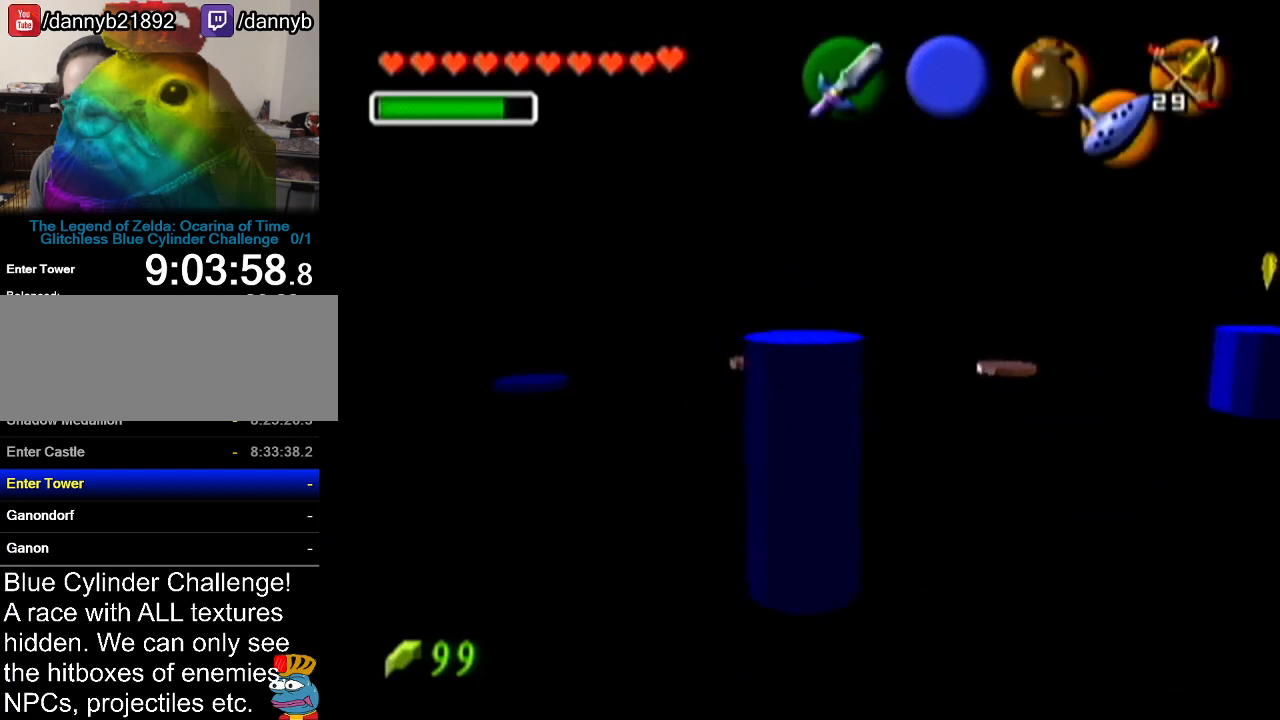
{"buttons": ["C_LEFT"], "left_stick": "up", "events": [[50, "left_stick", "up-right"], [300, "left_stick", "up"], [450, "C_LEFT", "down"]]}
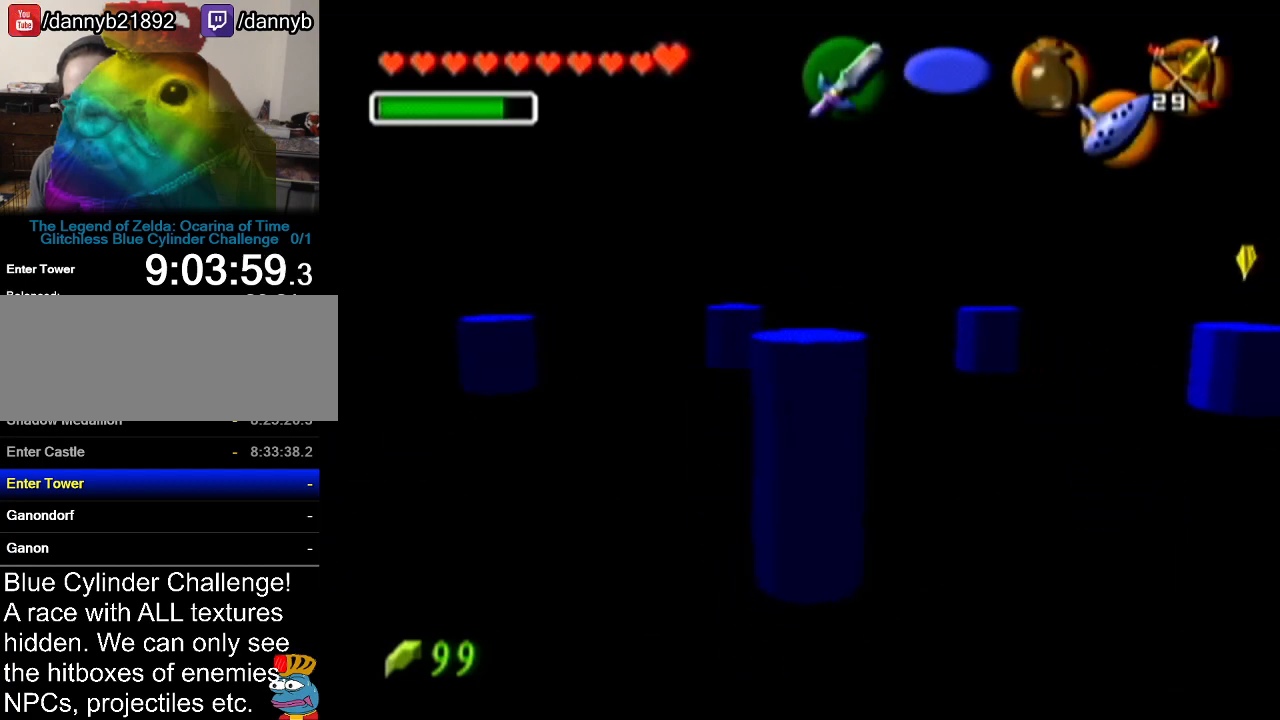
{"buttons": [], "left_stick": "center", "events": [[50, "C_LEFT", "up"], [50, "C_RIGHT", "down"], [84, "C_RIGHT", "up"], [334, "left_stick", "center"]]}
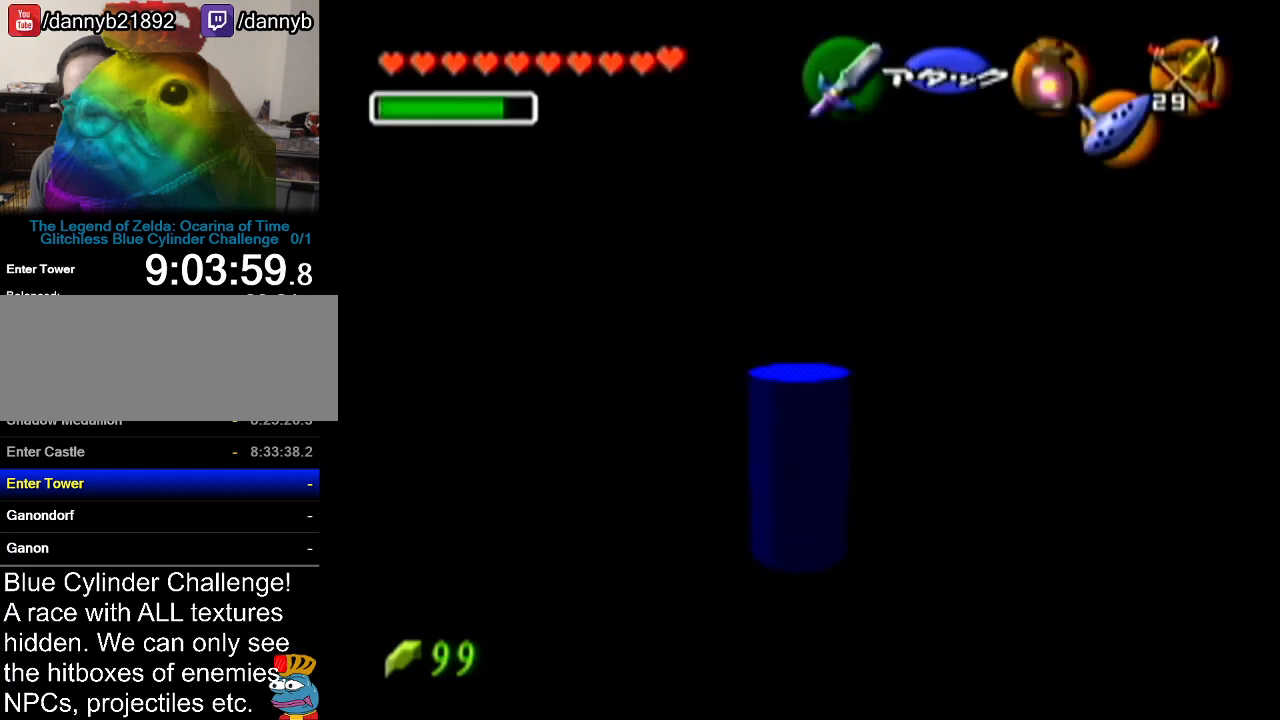
{"buttons": [], "left_stick": "center", "events": []}
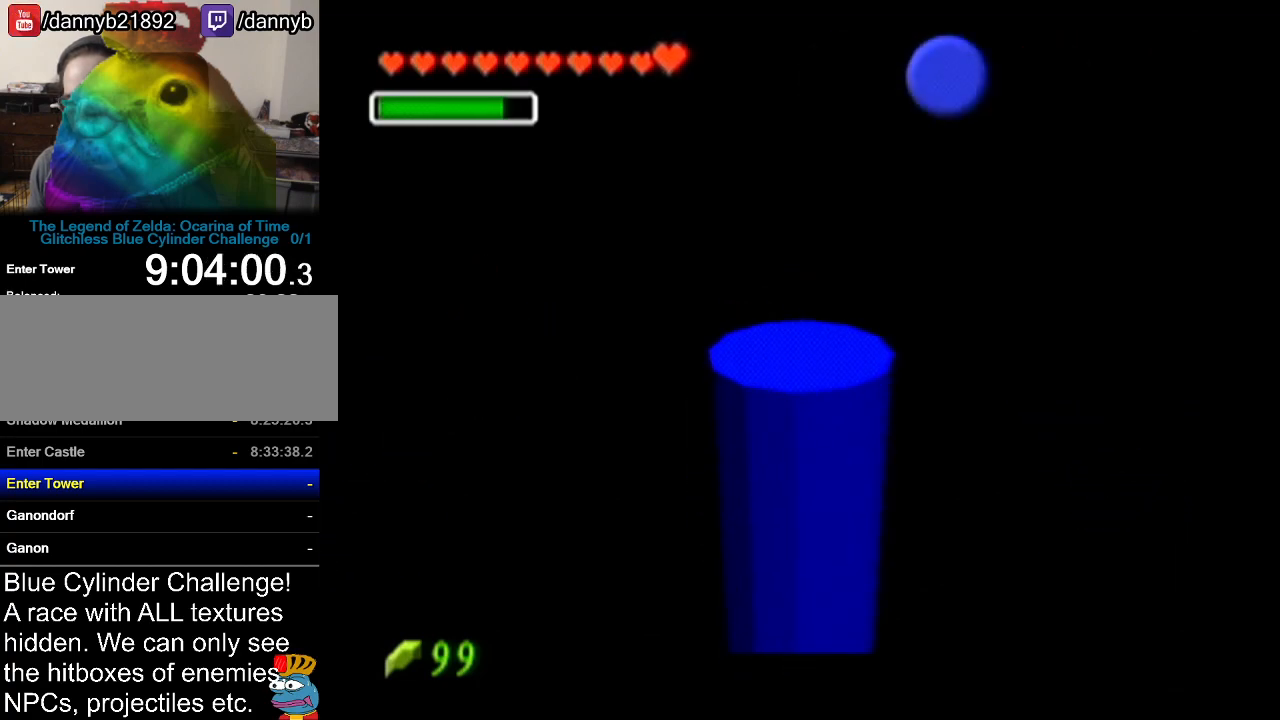
{"buttons": [], "left_stick": "center", "events": []}
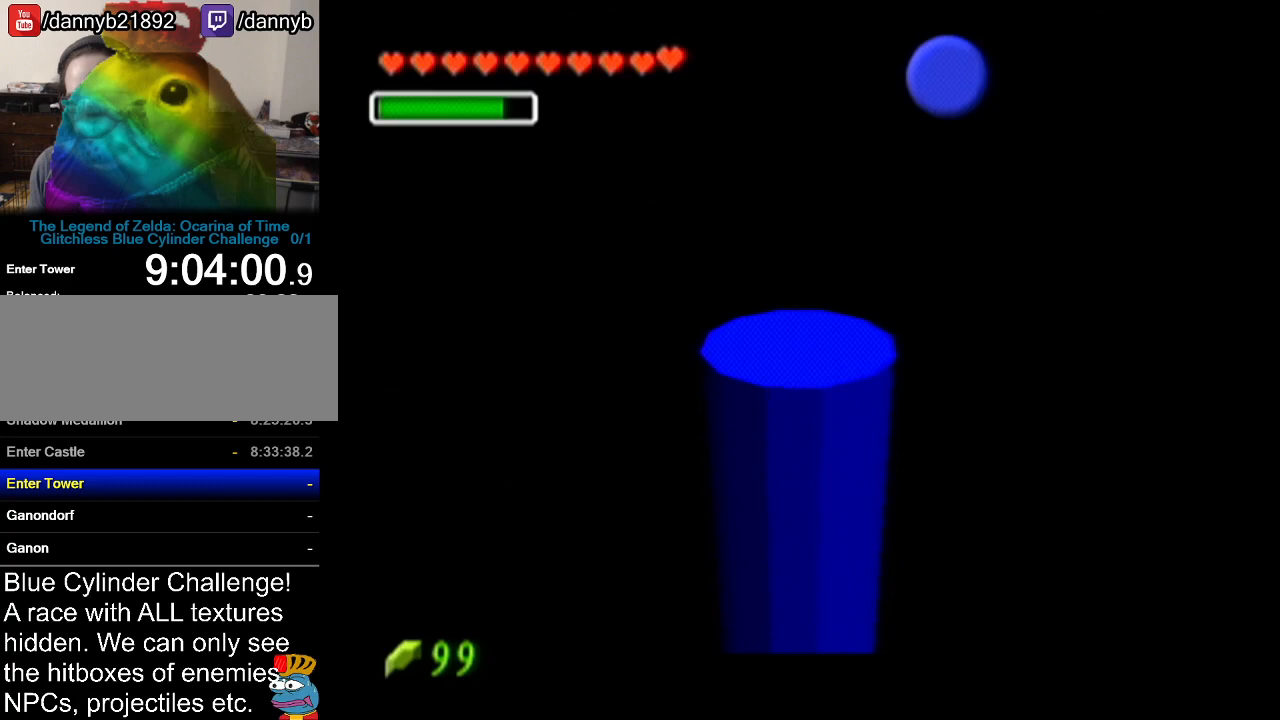
{"buttons": [], "left_stick": "center", "events": []}
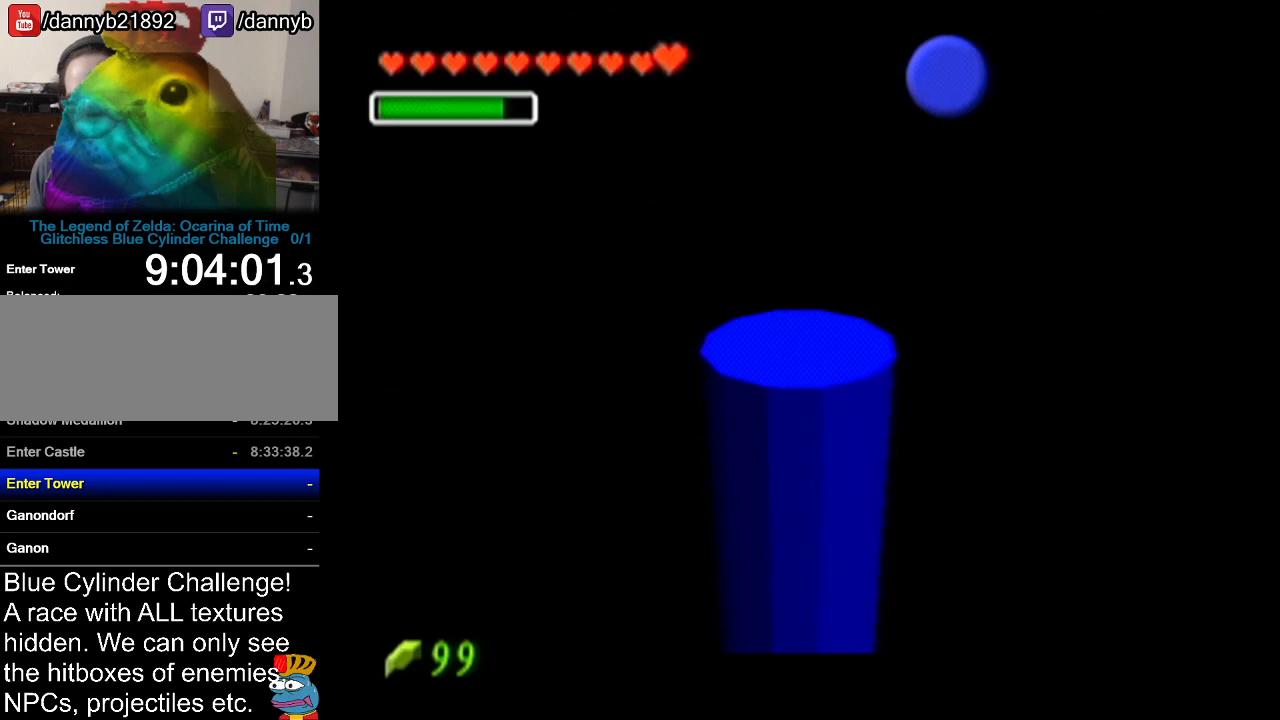
{"buttons": [], "left_stick": "center", "events": []}
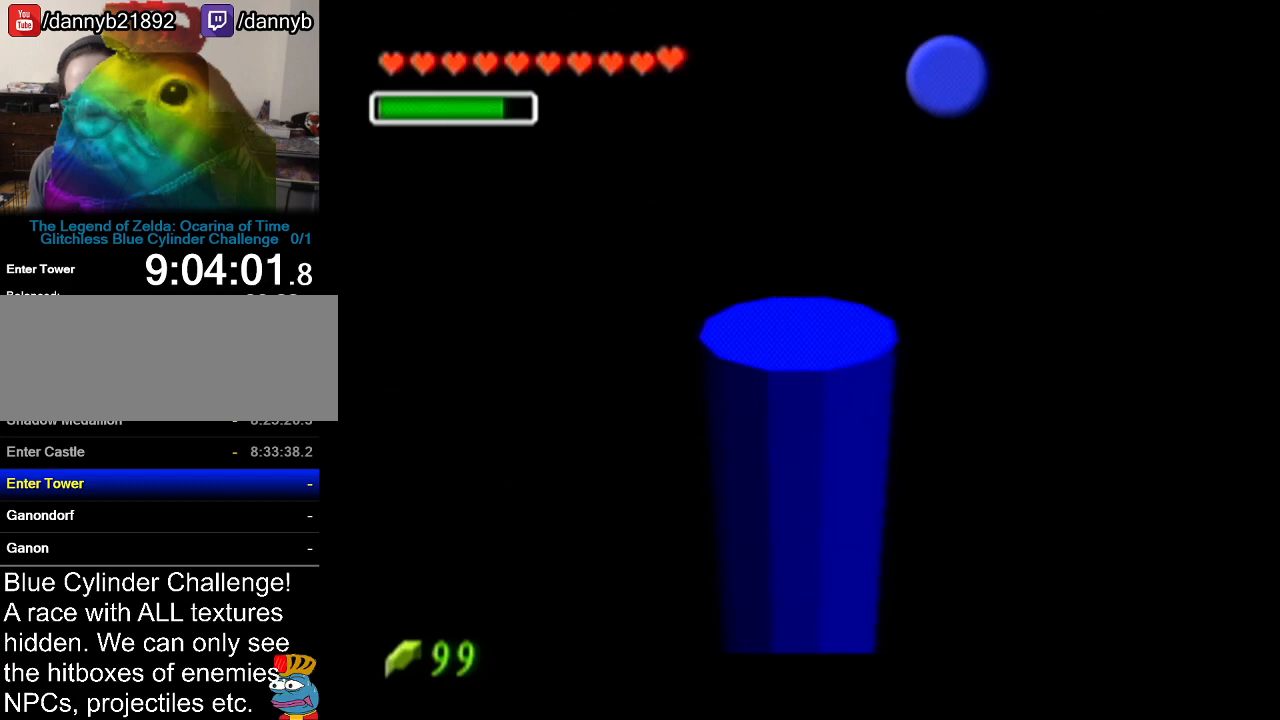
{"buttons": [], "left_stick": "center", "events": []}
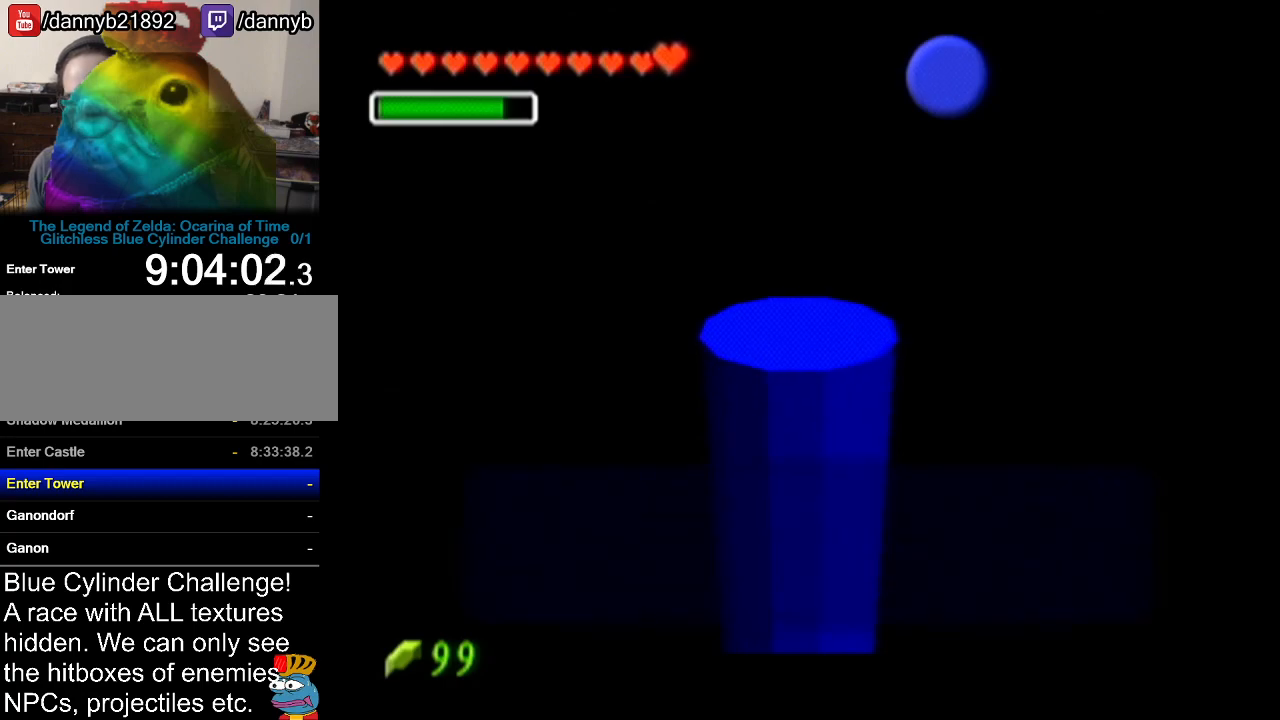
{"buttons": [], "left_stick": "center", "events": [[267, "B", "down"], [367, "A", "down"], [384, "A", "up"], [384, "B", "up"]]}
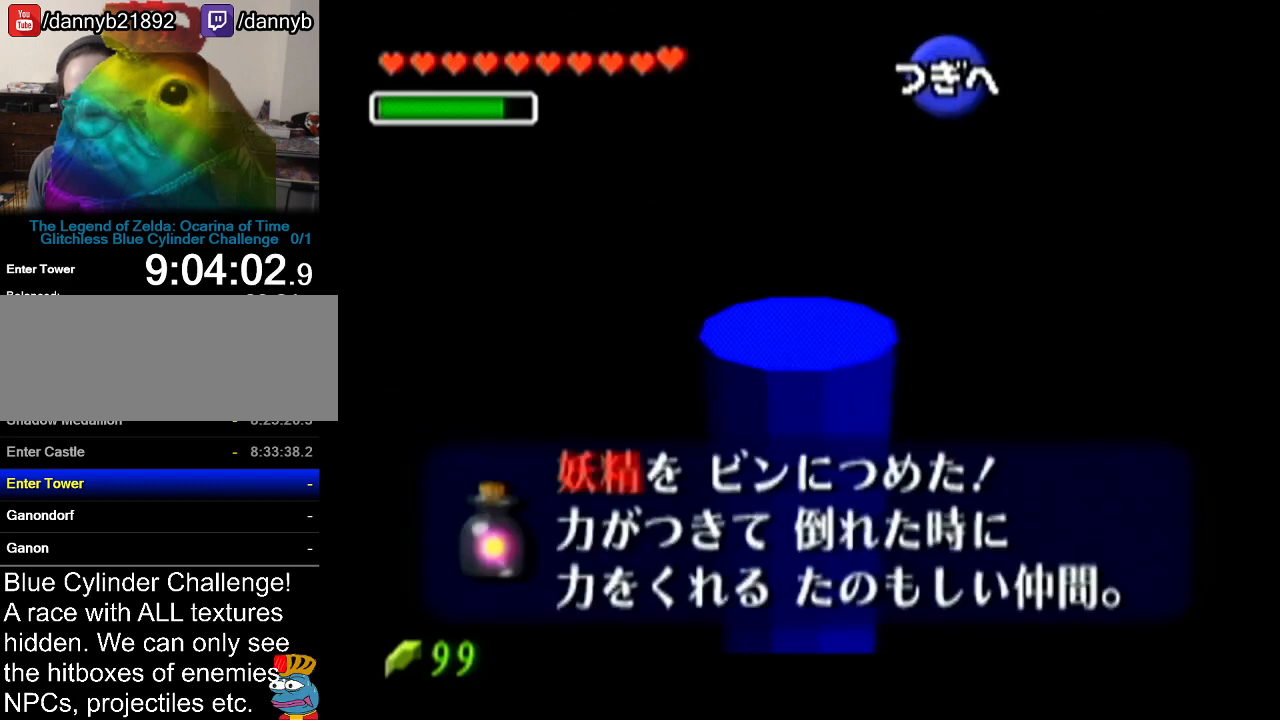
{"buttons": [], "left_stick": "up-left", "events": [[16, "A", "down"], [100, "A", "up"], [233, "left_stick", "up"], [300, "left_stick", "up-left"]]}
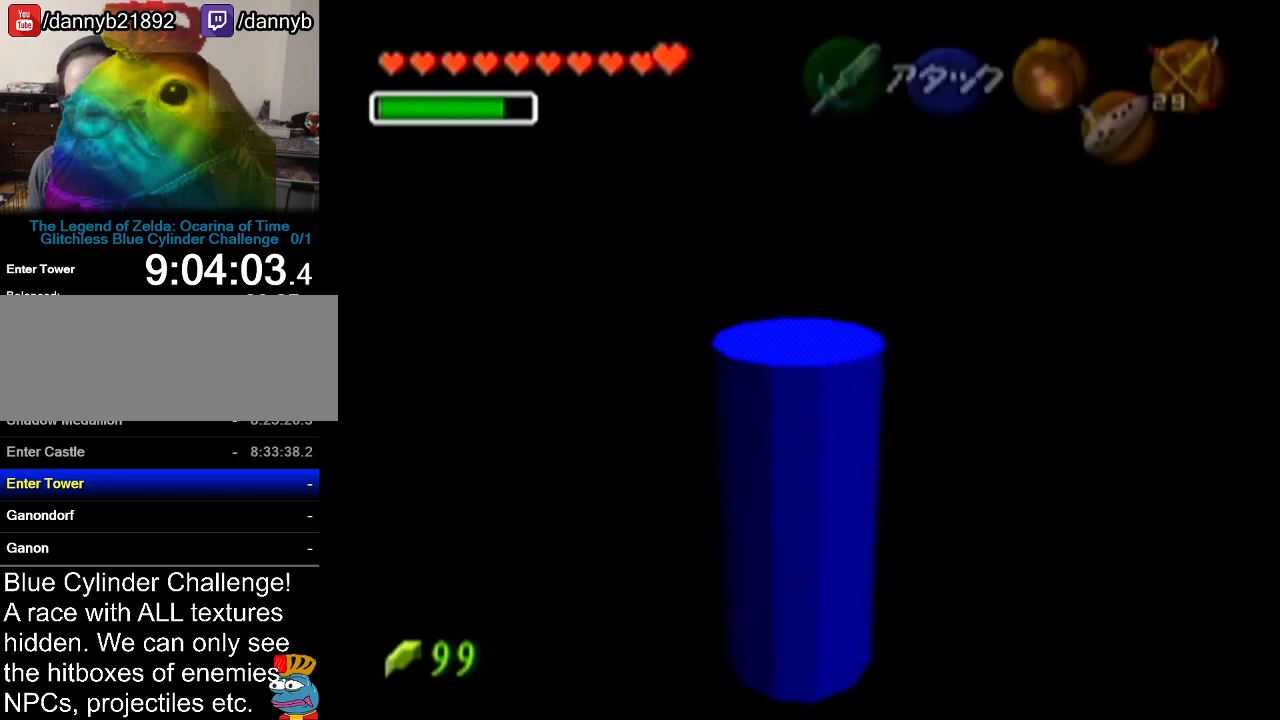
{"buttons": [], "left_stick": "up-left", "events": []}
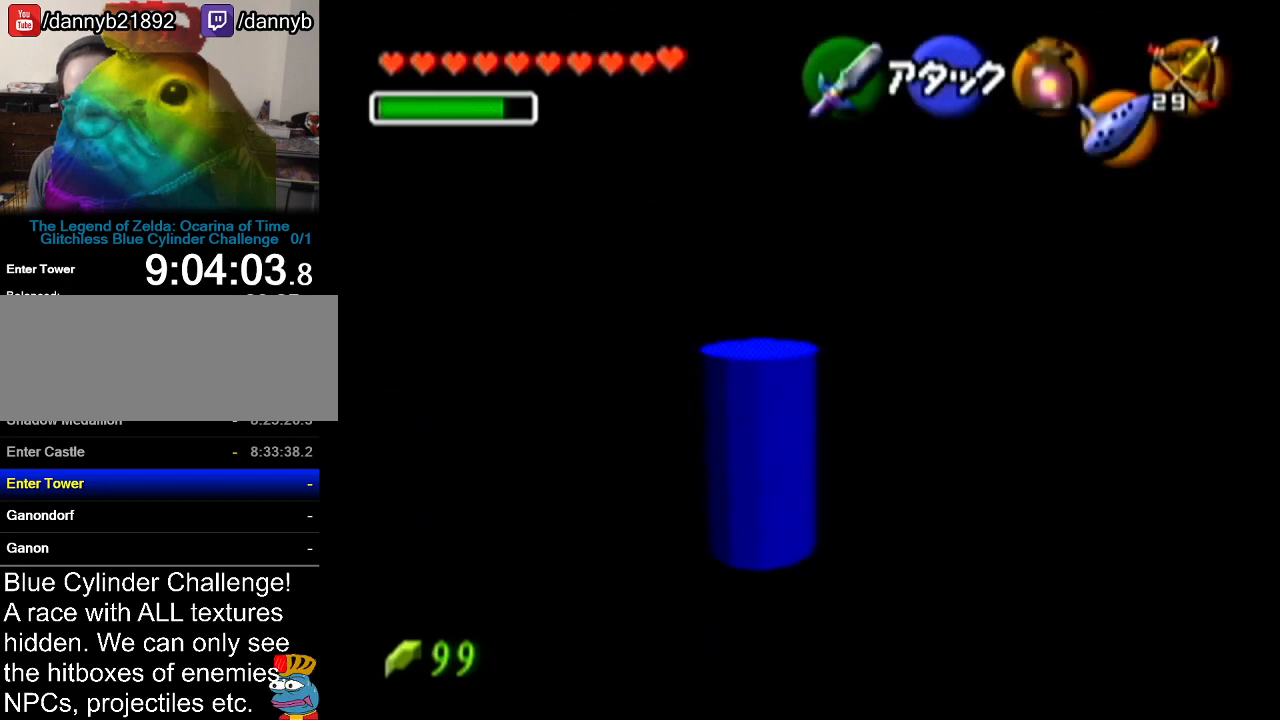
{"buttons": [], "left_stick": "up", "events": [[133, "left_stick", "up"]]}
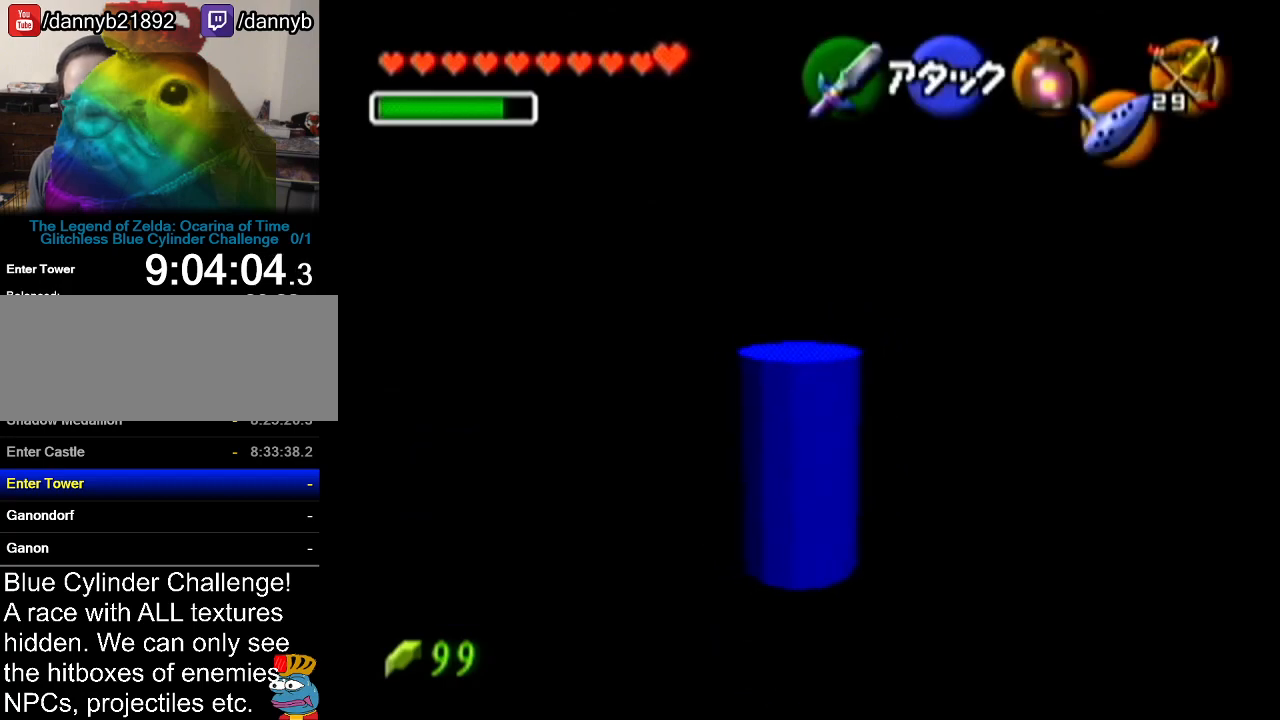
{"buttons": [], "left_stick": "down-left", "events": [[284, "left_stick", "center"], [451, "left_stick", "down-left"]]}
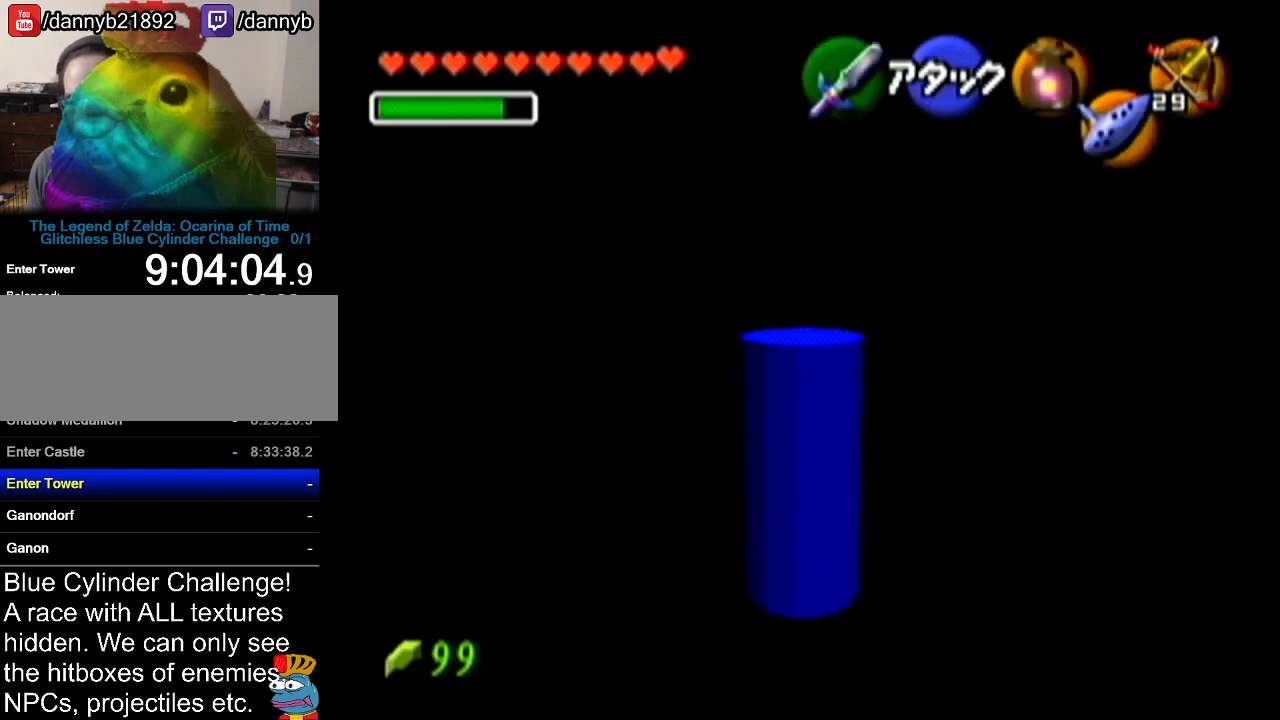
{"buttons": ["Z"], "left_stick": "center", "events": [[133, "Z", "down"], [133, "left_stick", "center"]]}
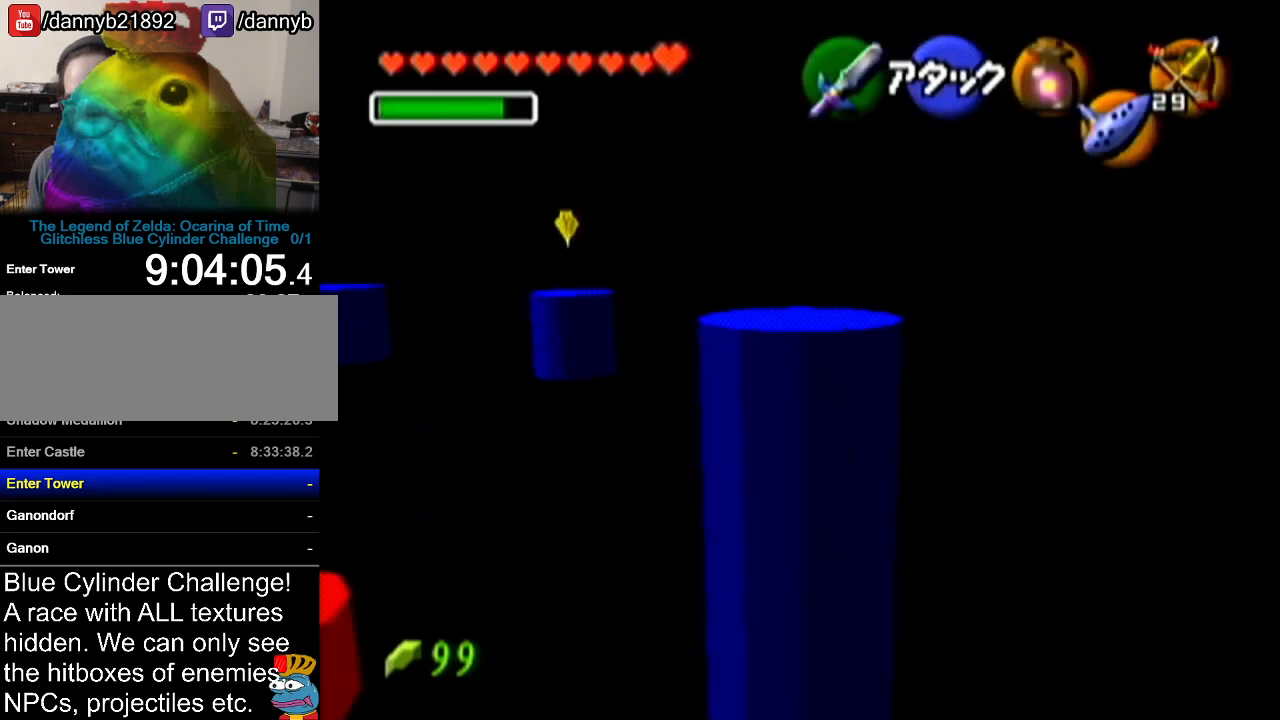
{"buttons": ["Z"], "left_stick": "center", "events": [[84, "Z", "up"], [234, "left_stick", "up-left"], [451, "Z", "down"], [451, "left_stick", "center"]]}
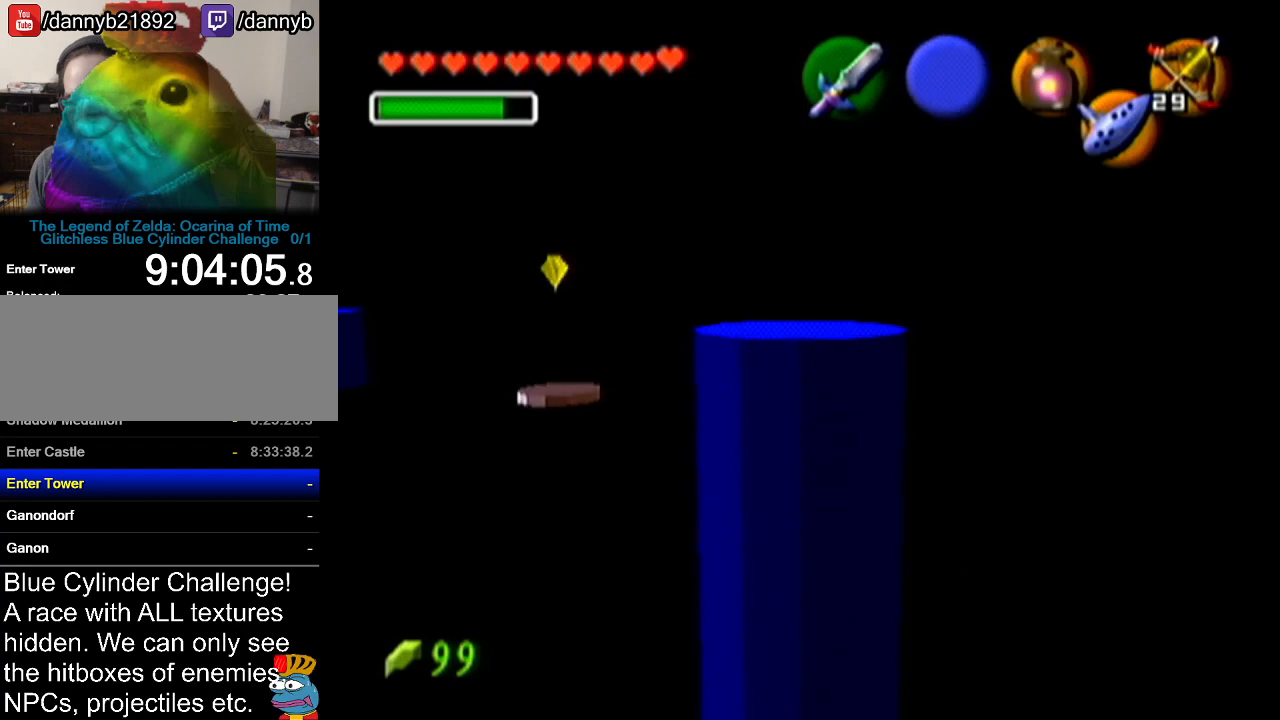
{"buttons": [], "left_stick": "center", "events": [[484, "Z", "up"]]}
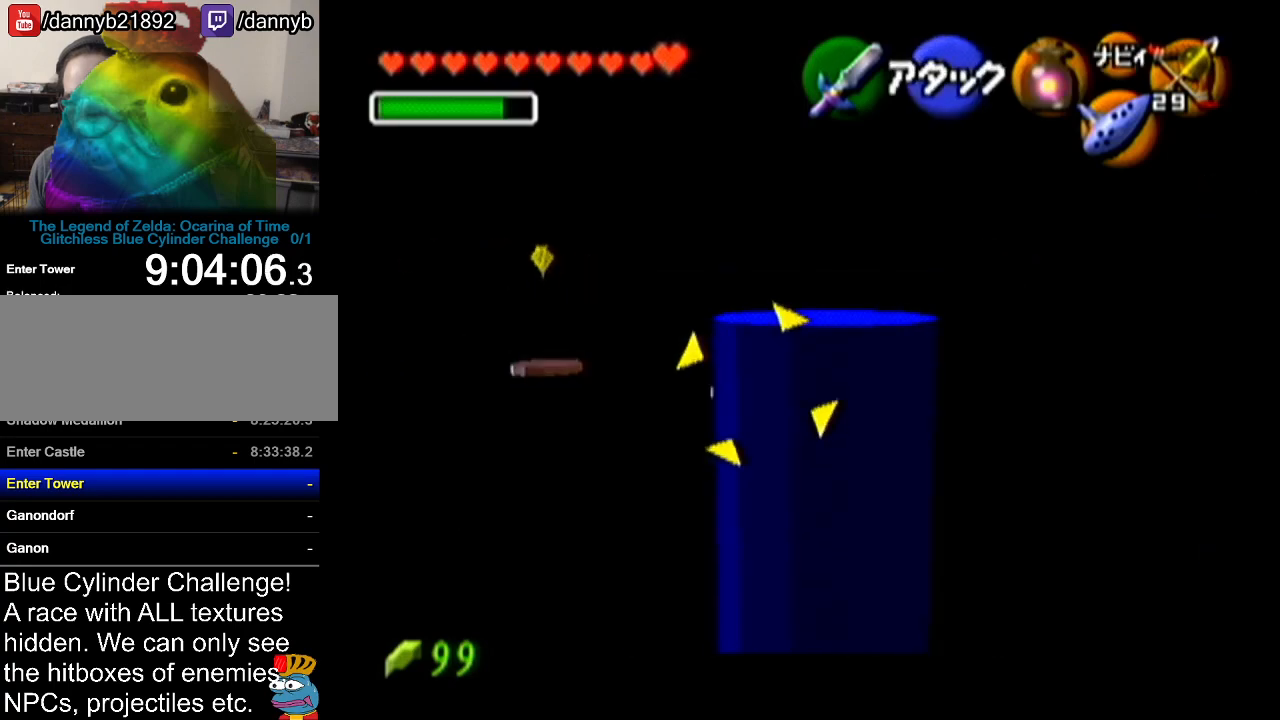
{"buttons": [], "left_stick": "down-left", "events": [[134, "left_stick", "down-left"]]}
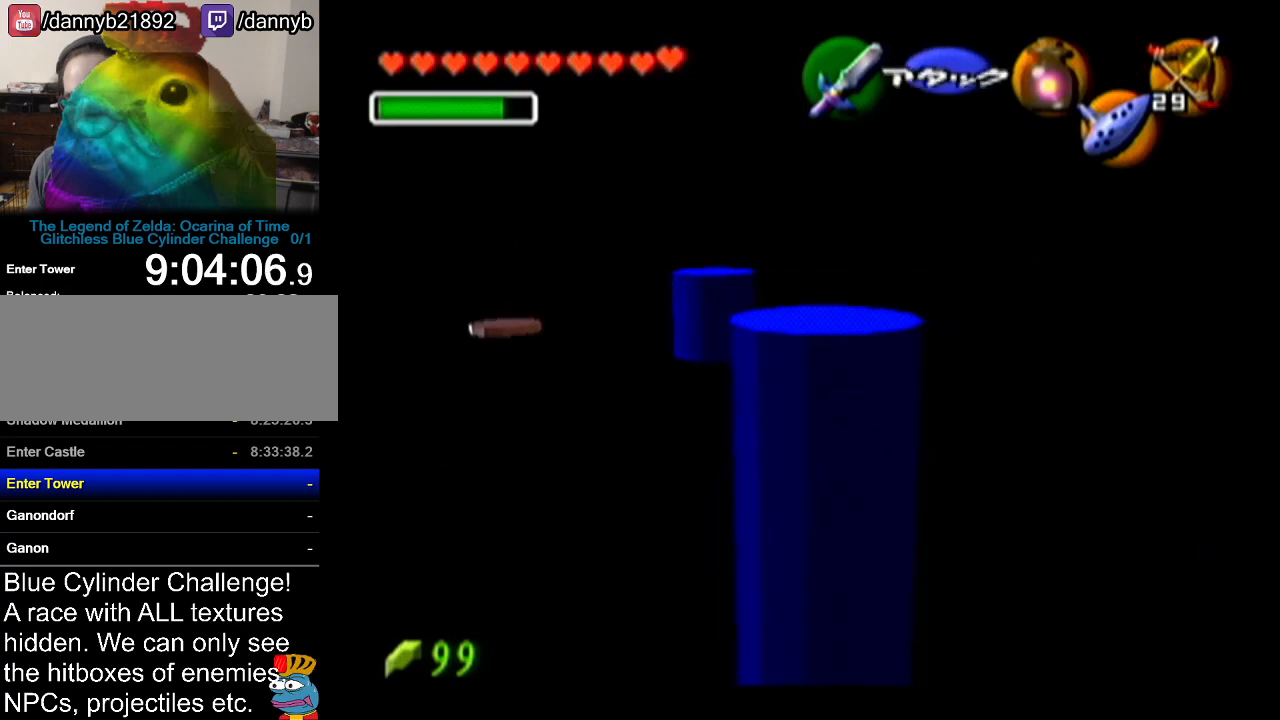
{"buttons": [], "left_stick": "down", "events": [[100, "left_stick", "down"], [283, "left_stick", "down-left"], [500, "left_stick", "down"]]}
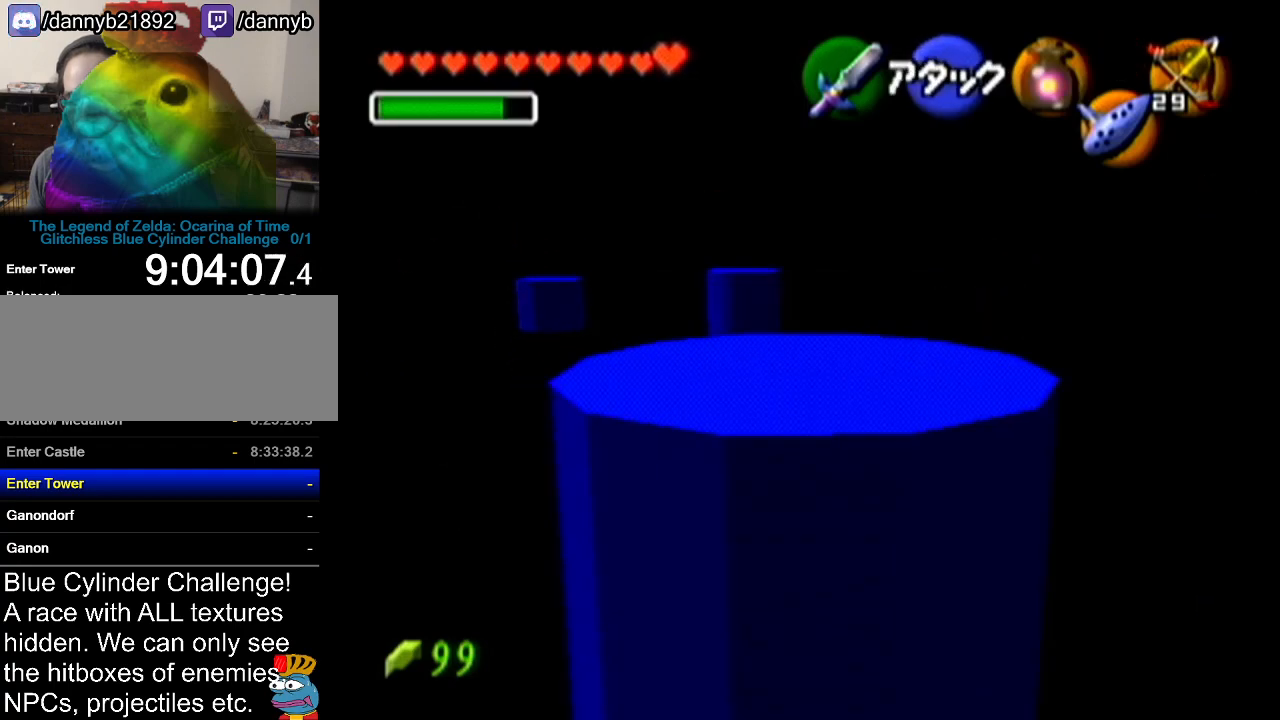
{"buttons": [], "left_stick": "up", "events": [[484, "left_stick", "up"]]}
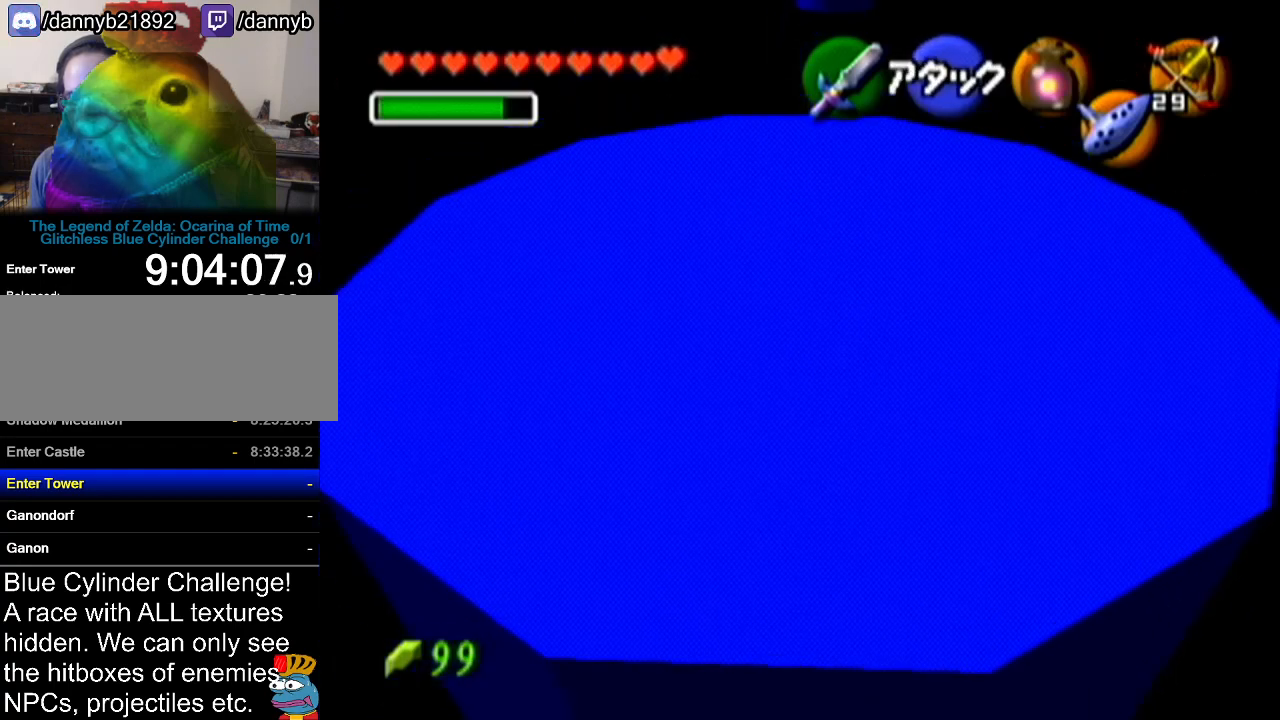
{"buttons": ["A", "Z"], "left_stick": "left", "events": [[167, "left_stick", "center"], [233, "Z", "down"], [333, "left_stick", "left"], [383, "A", "down"]]}
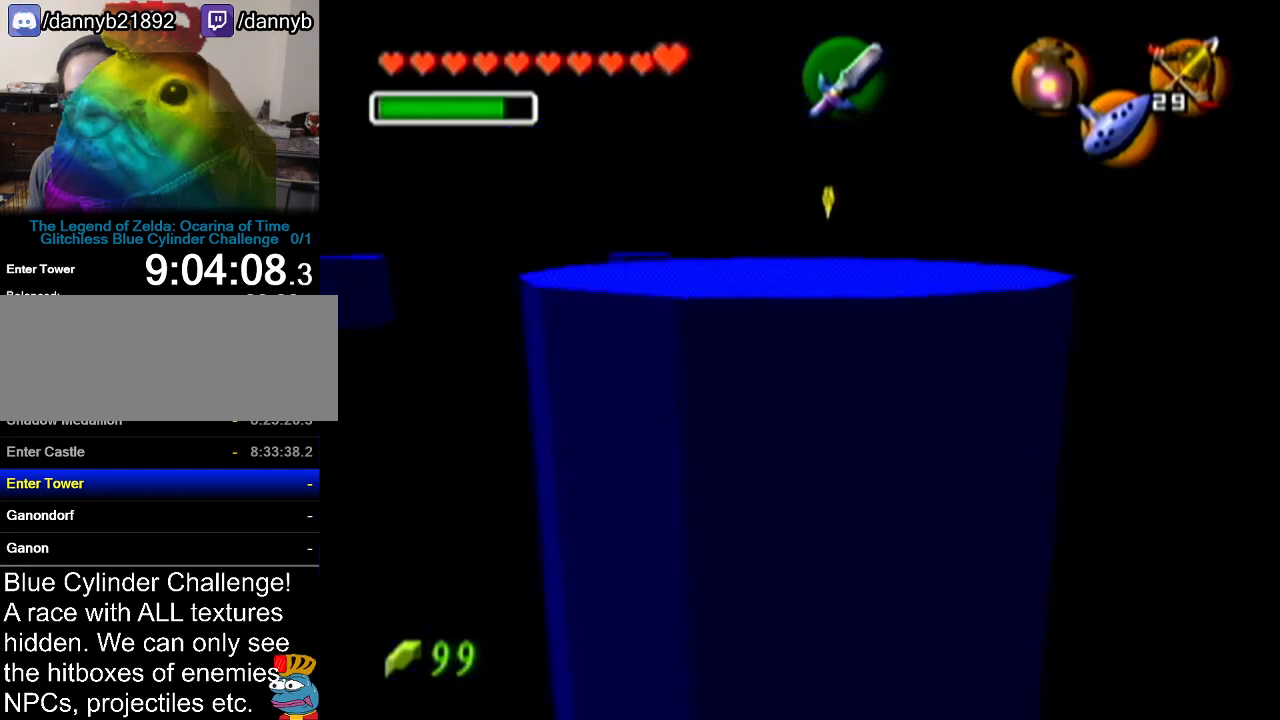
{"buttons": ["Z"], "left_stick": "down", "events": [[17, "A", "up"], [100, "left_stick", "center"], [317, "left_stick", "down"]]}
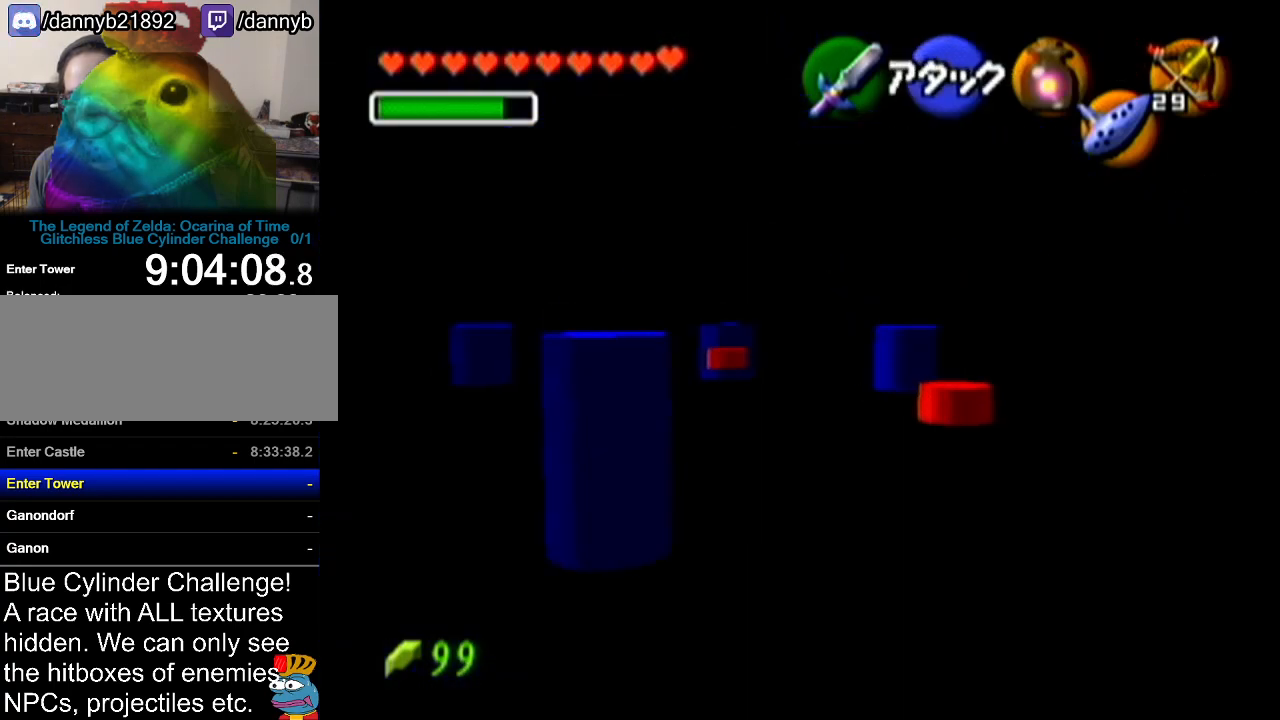
{"buttons": ["Z"], "left_stick": "down", "events": []}
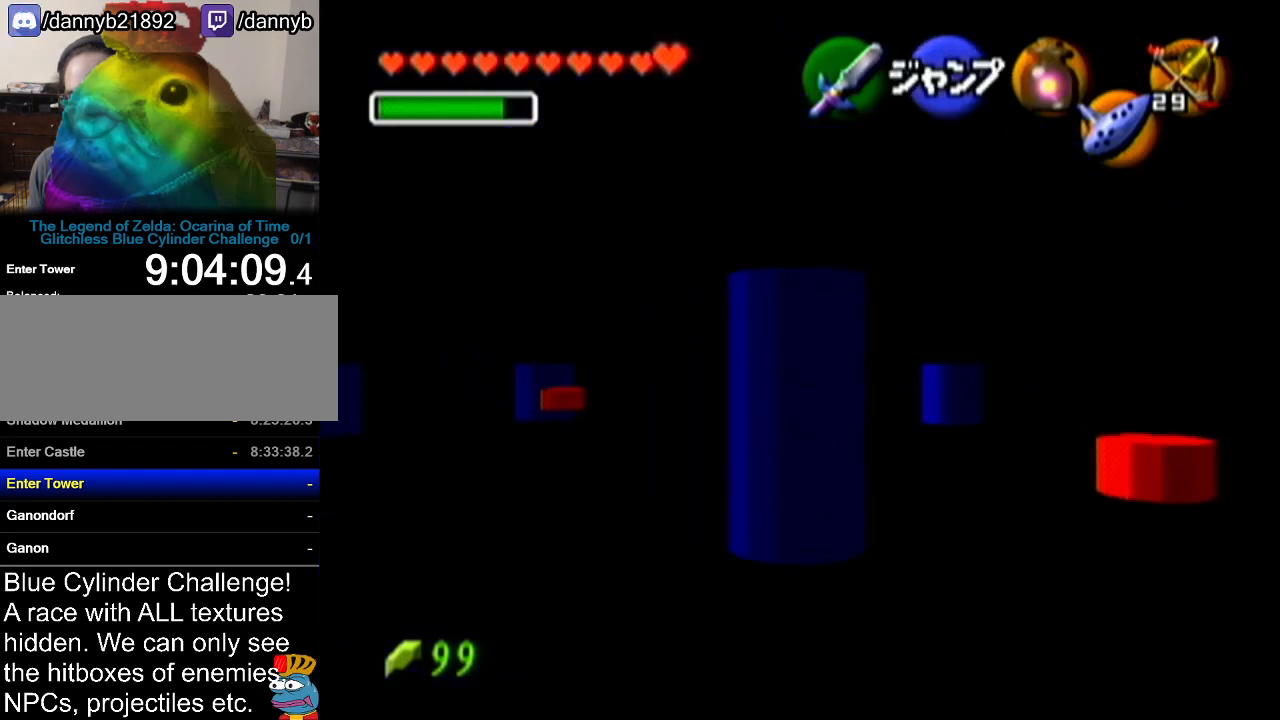
{"buttons": ["Z"], "left_stick": "down", "events": []}
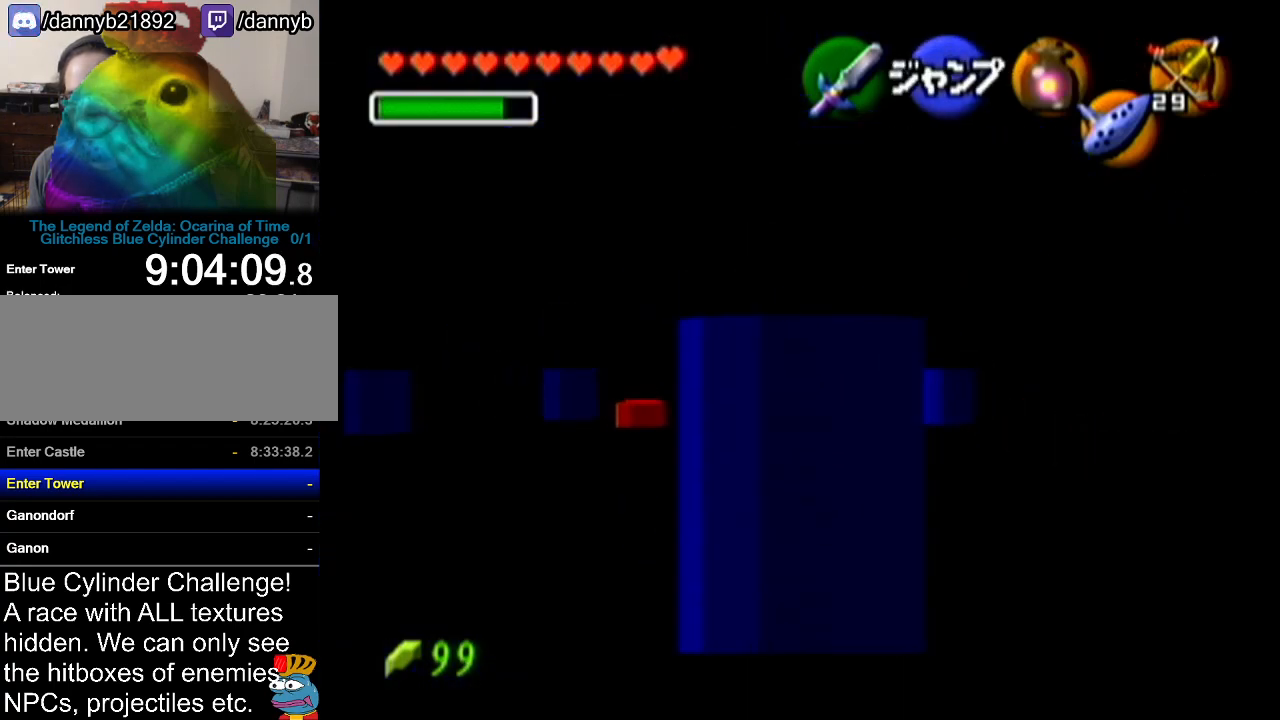
{"buttons": ["Z"], "left_stick": "down", "events": []}
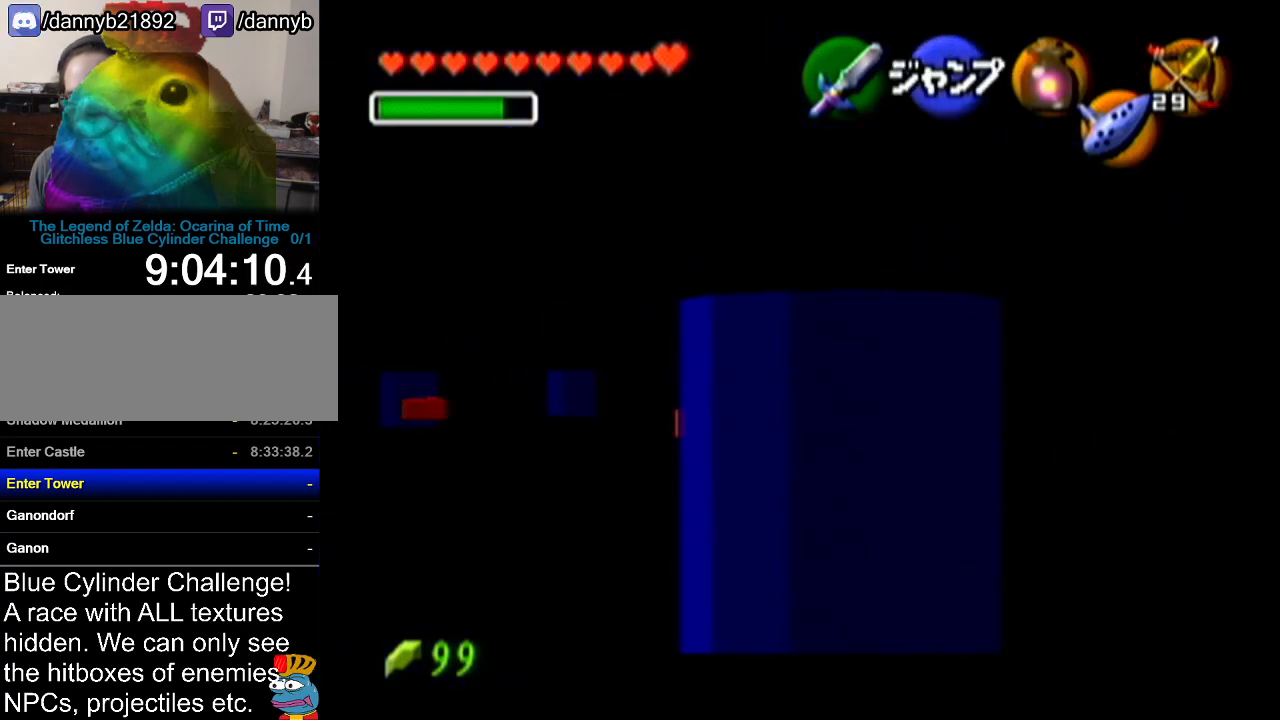
{"buttons": ["Z"], "left_stick": "down", "events": []}